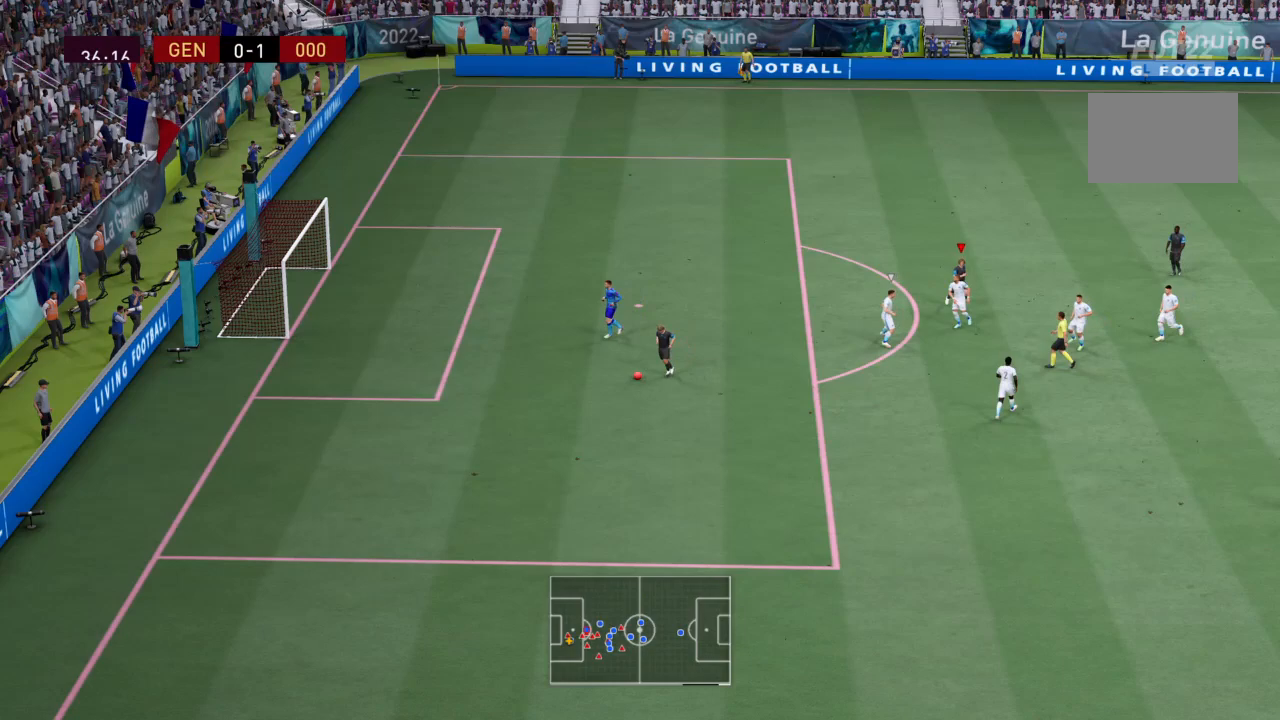
Gameplay with a controller (PlayStation layout); each line is a JSON object with the inputs held at the frame after it. "events" lists button and stick changes between this image and that frame as [ms after this image, input, new state], when the widget could be followed in between. Not read: L3 R3.
{"buttons": [], "left_stick": "center", "right_stick": "center", "events": [[66, "CROSS", "down"], [200, "CROSS", "up"]]}
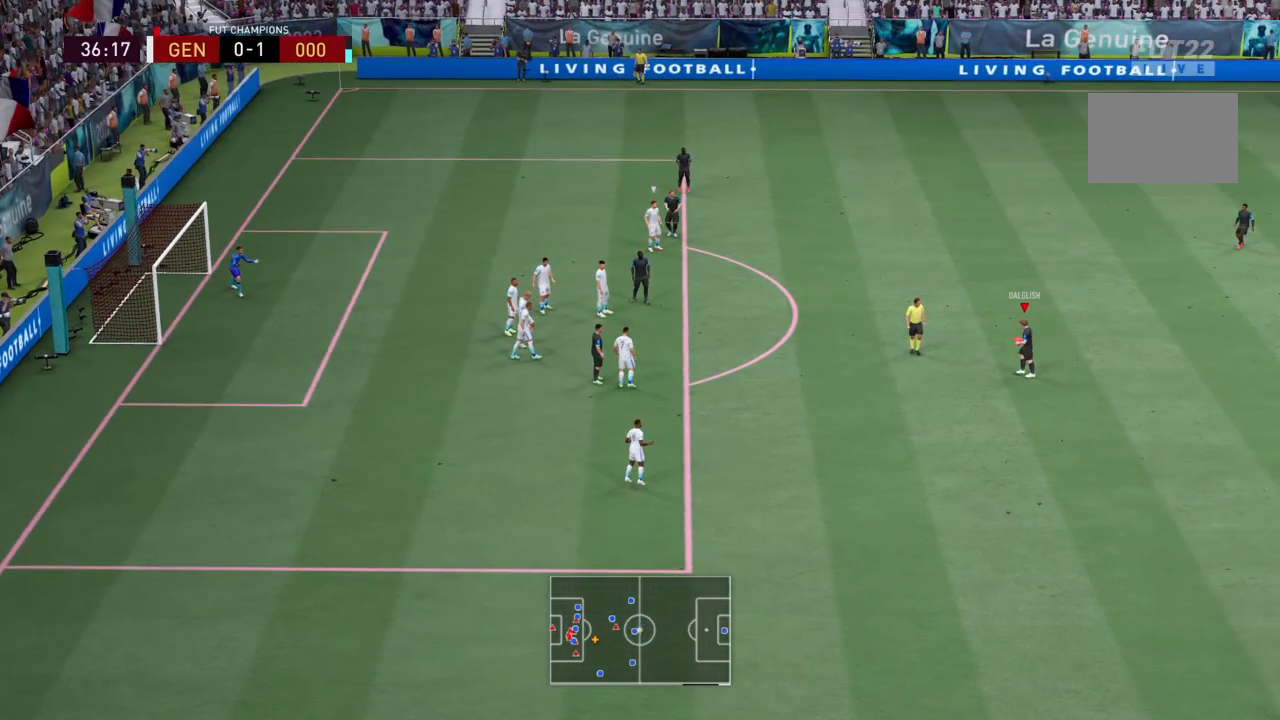
{"buttons": [], "left_stick": "center", "right_stick": "center", "events": []}
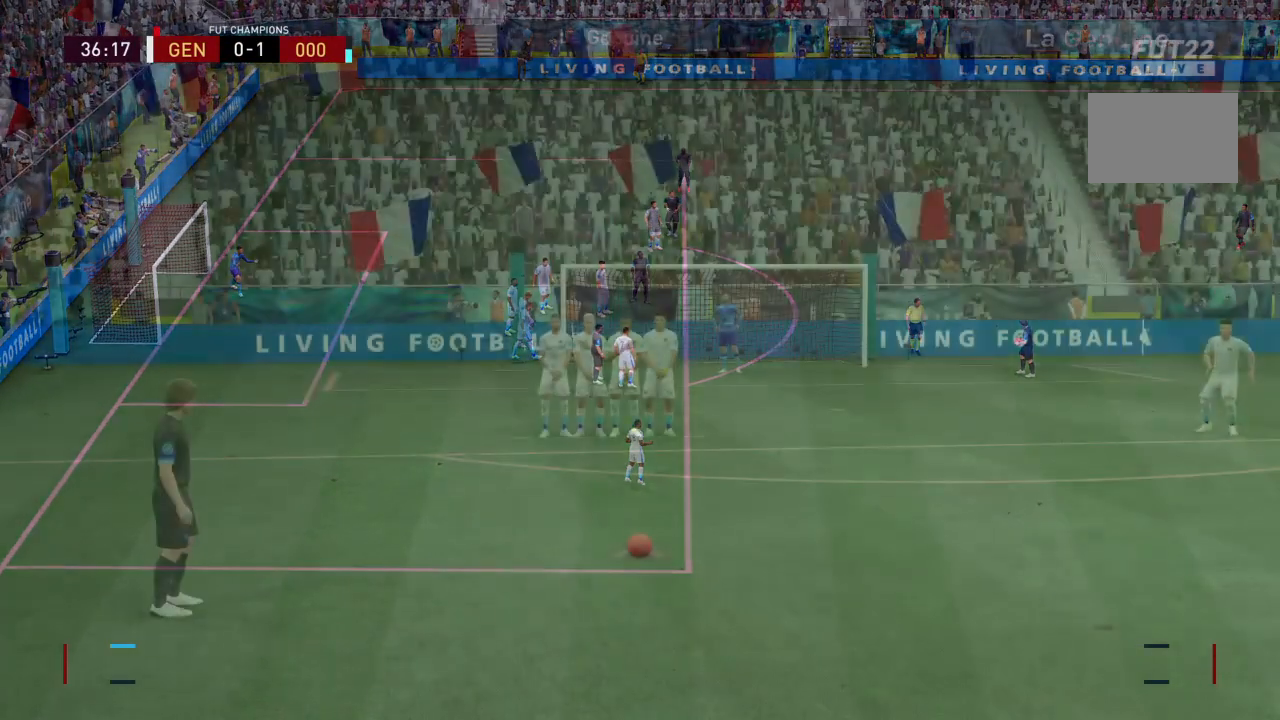
{"buttons": ["R2"], "left_stick": "center", "right_stick": "center", "events": [[333, "R2", "down"]]}
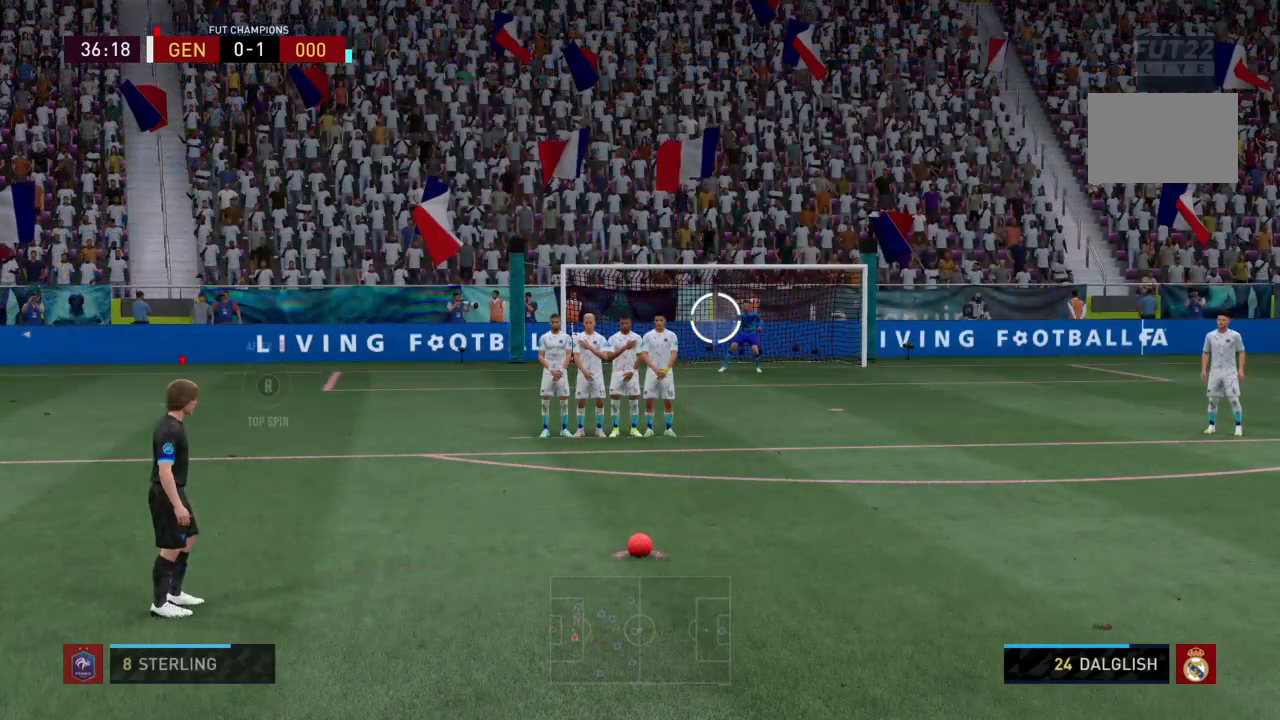
{"buttons": ["R2"], "left_stick": "center", "right_stick": "center", "events": []}
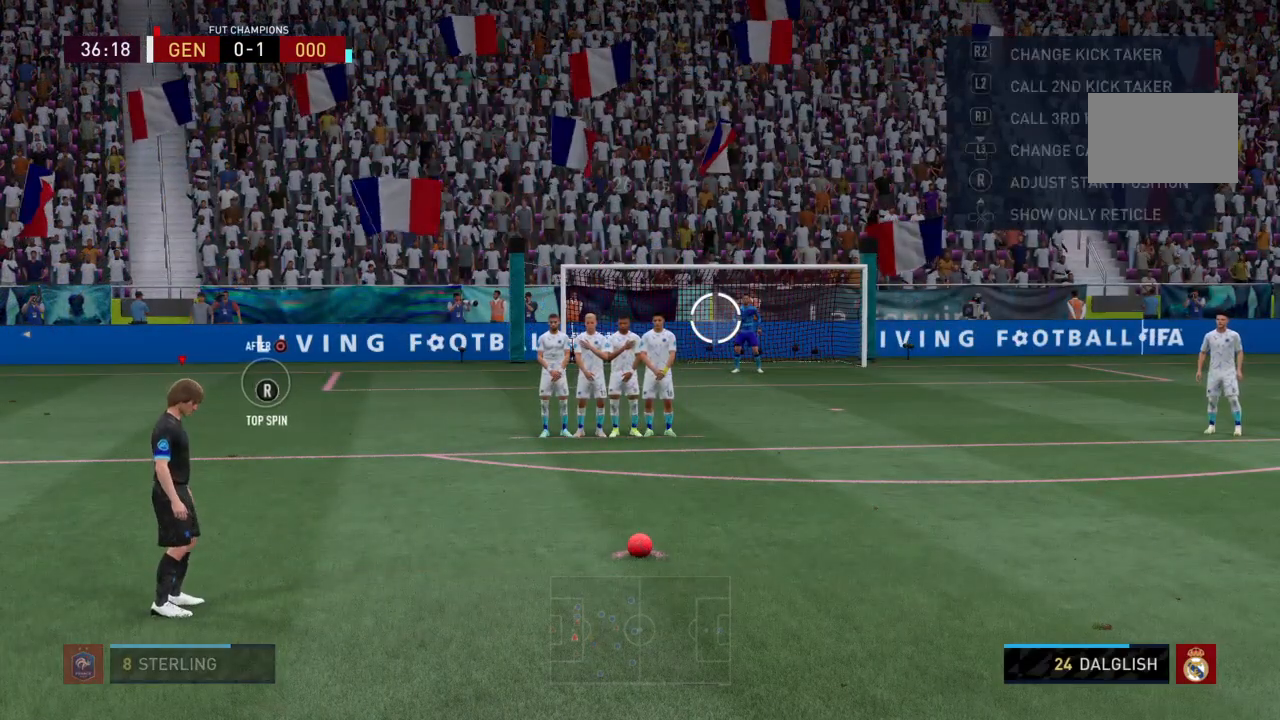
{"buttons": ["R2"], "left_stick": "center", "right_stick": "center", "events": []}
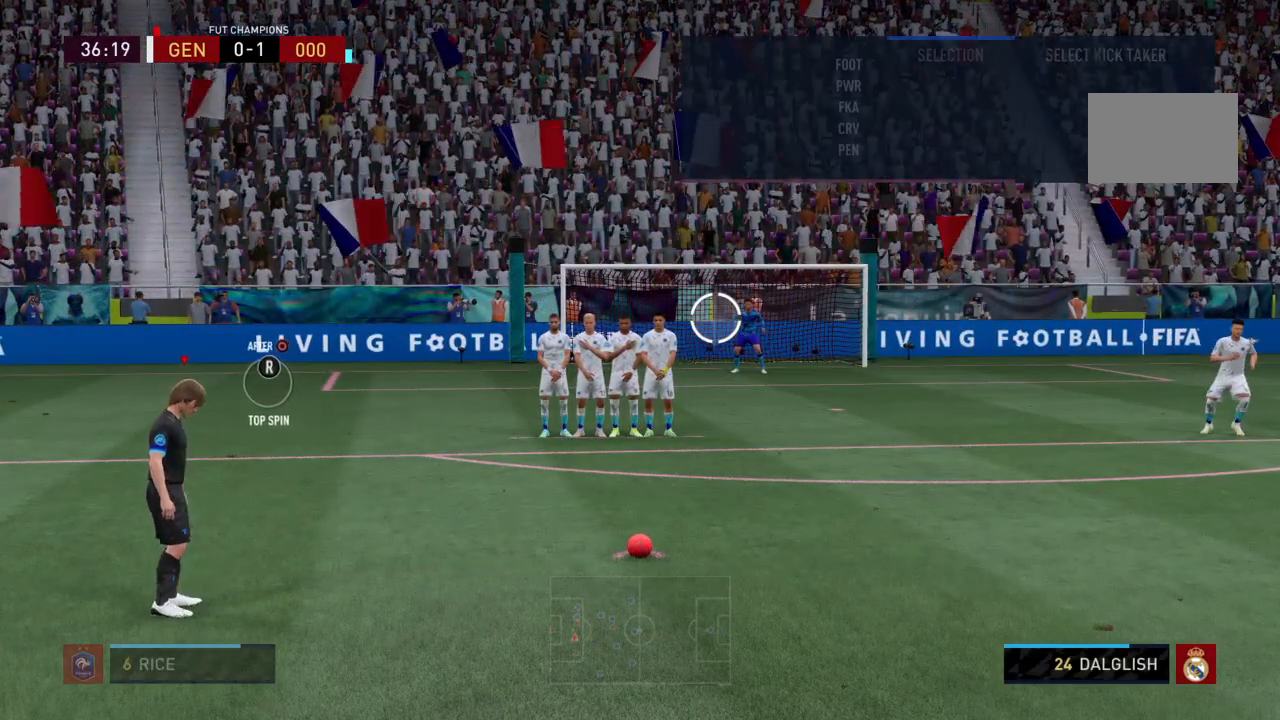
{"buttons": ["R2"], "left_stick": "center", "right_stick": "center", "events": []}
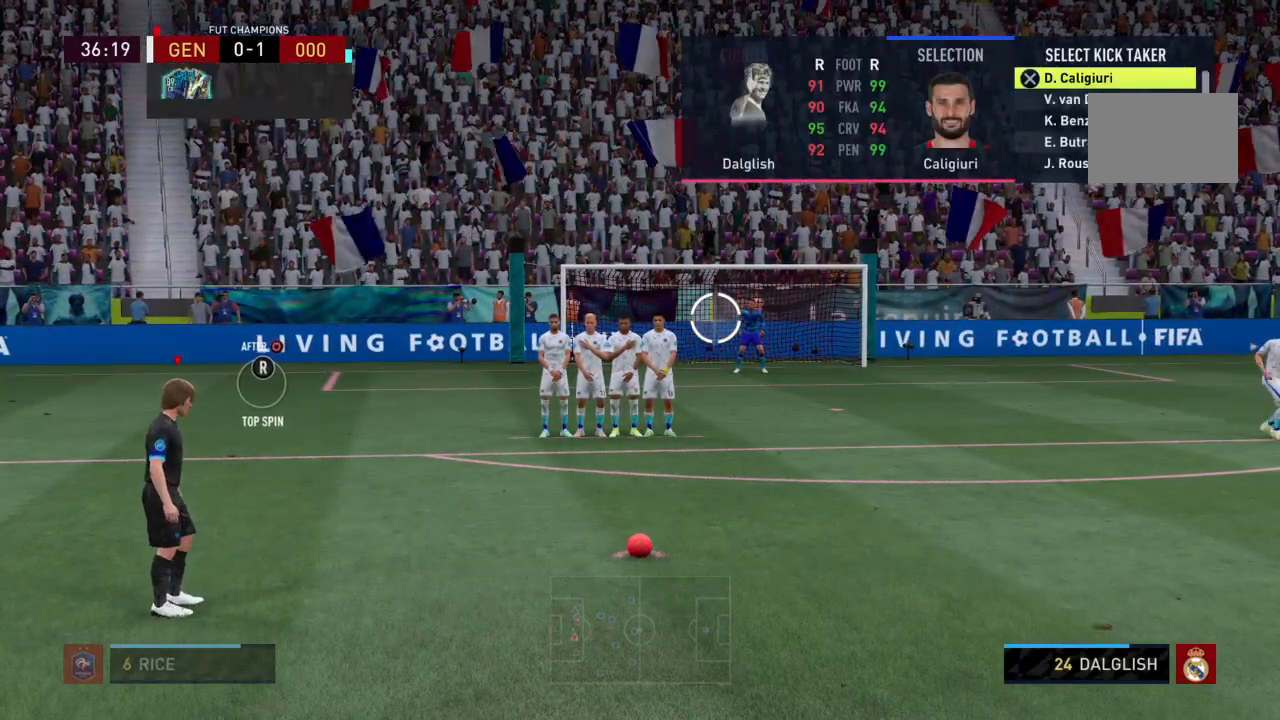
{"buttons": ["R2", "DPAD_DOWN"], "left_stick": "center", "right_stick": "center", "events": [[467, "DPAD_DOWN", "down"]]}
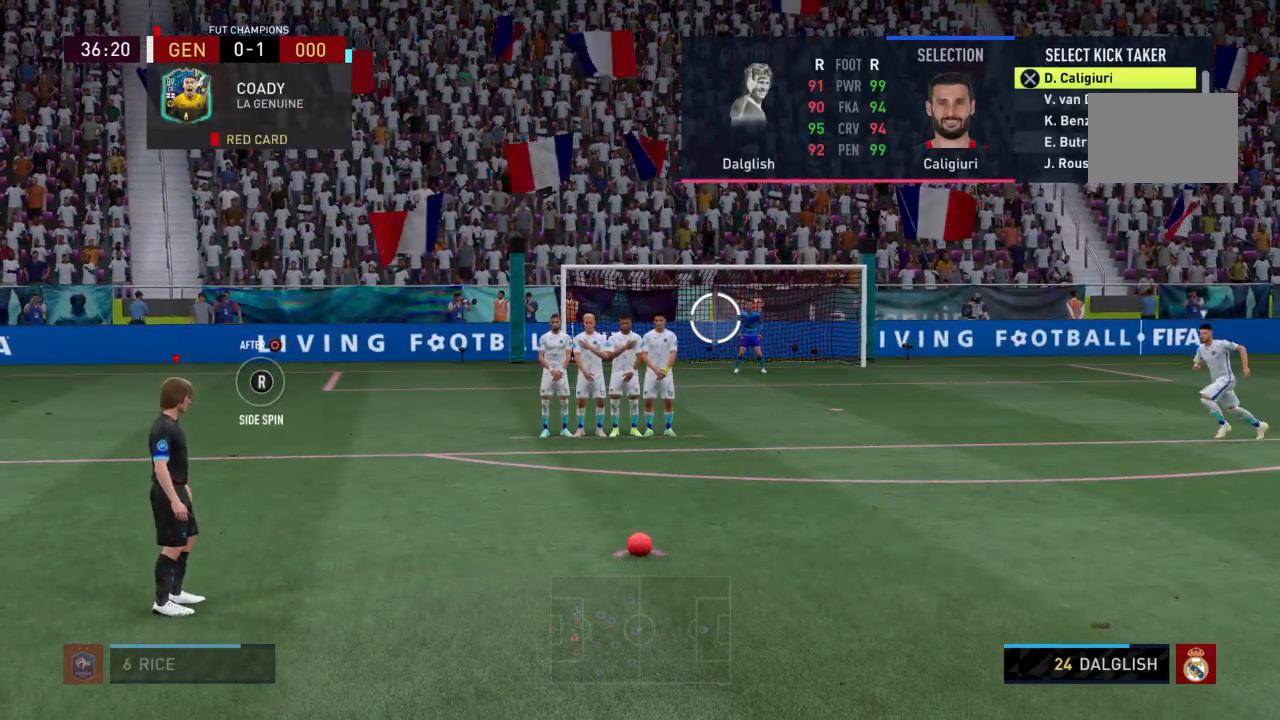
{"buttons": ["R2", "DPAD_DOWN"], "left_stick": "center", "right_stick": "center", "events": [[134, "DPAD_DOWN", "up"], [401, "DPAD_DOWN", "down"]]}
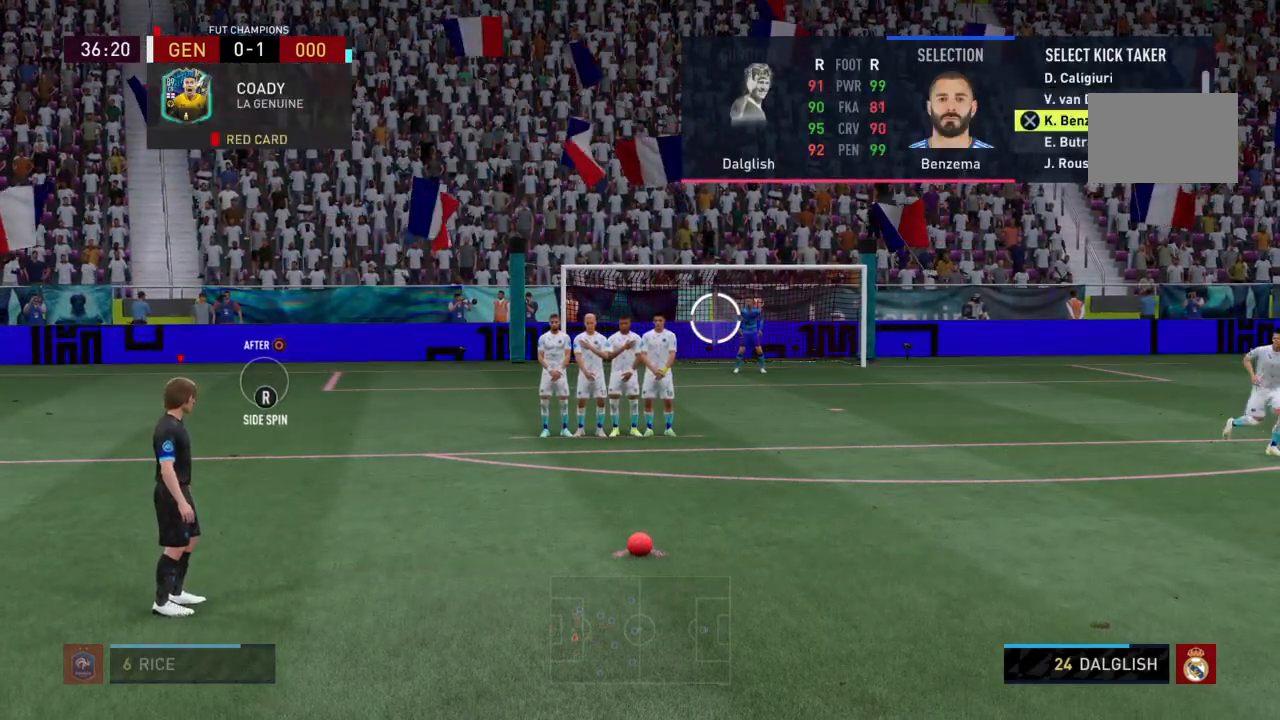
{"buttons": ["R2"], "left_stick": "center", "right_stick": "center", "events": [[33, "DPAD_DOWN", "up"]]}
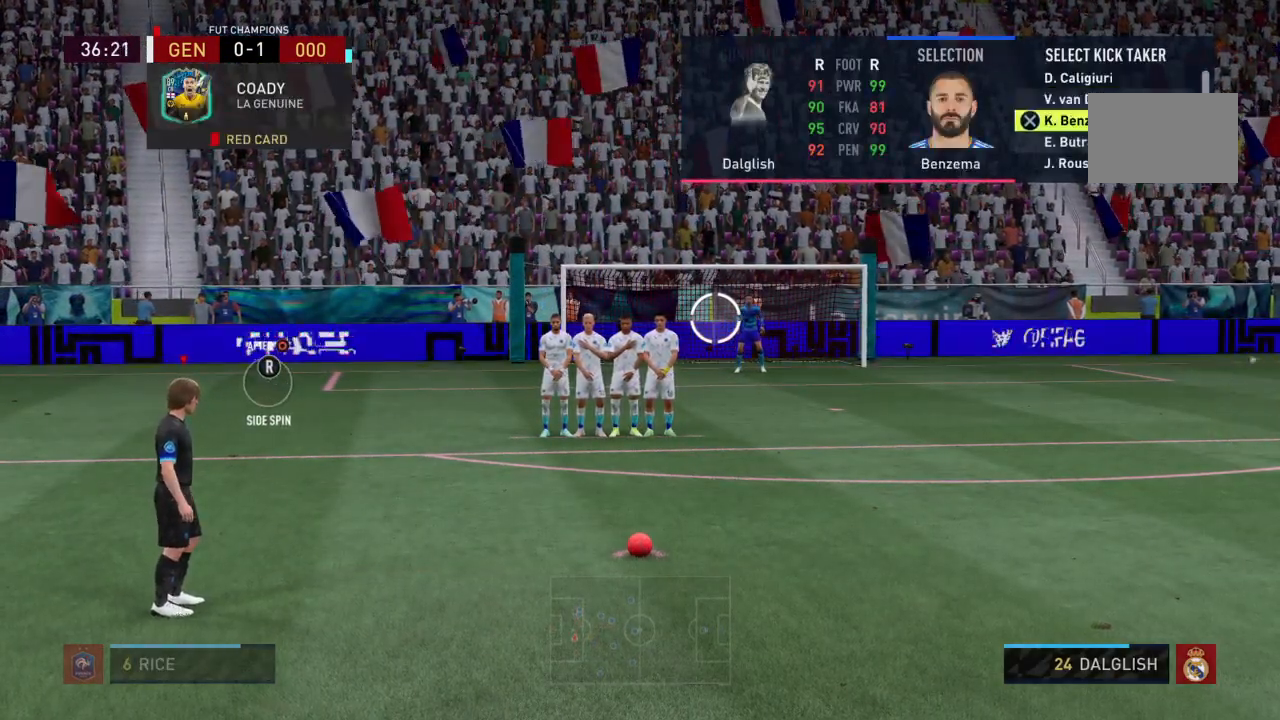
{"buttons": ["R2"], "left_stick": "center", "right_stick": "center", "events": []}
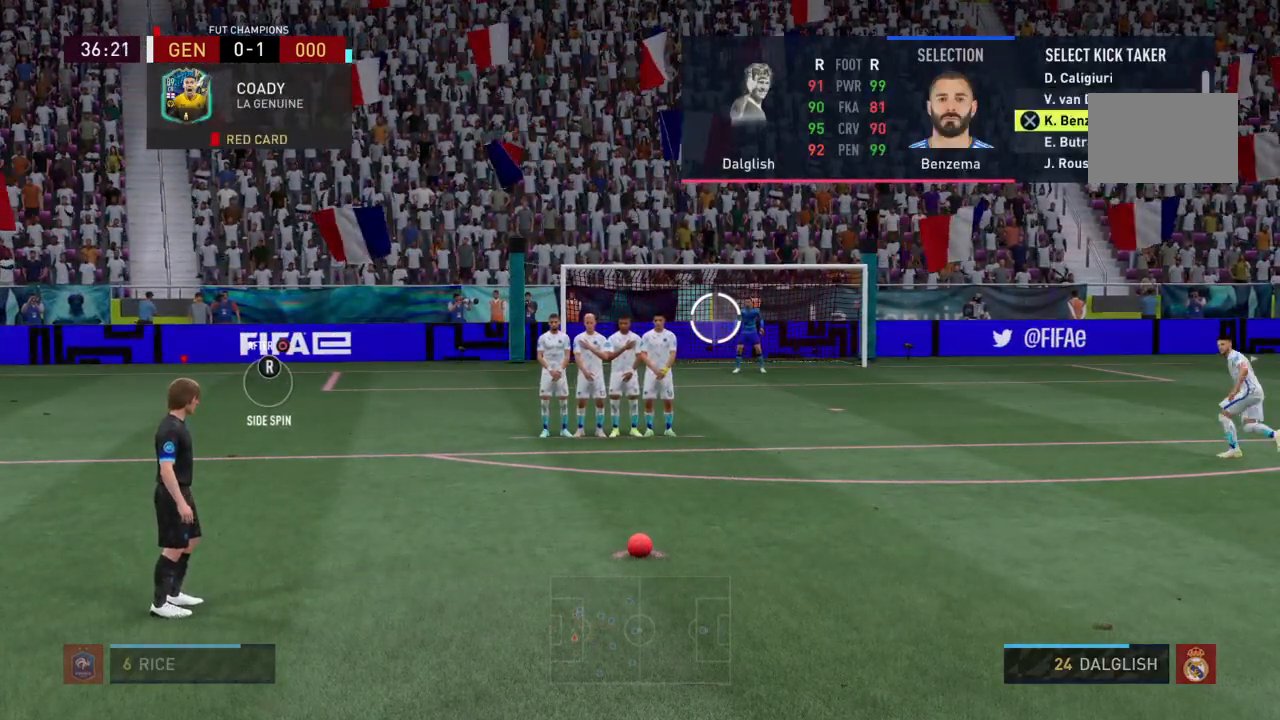
{"buttons": ["R2"], "left_stick": "center", "right_stick": "center", "events": [[333, "DPAD_UP", "down"], [467, "DPAD_UP", "up"]]}
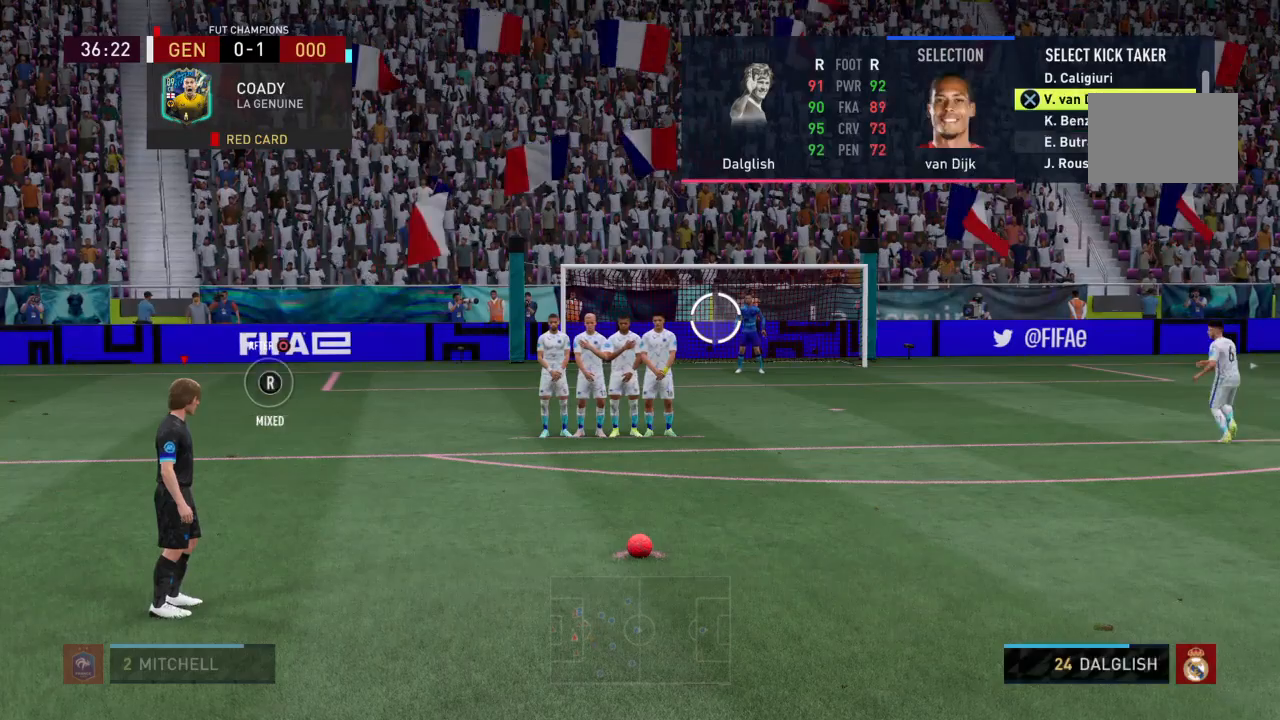
{"buttons": ["R2"], "left_stick": "center", "right_stick": "center", "events": []}
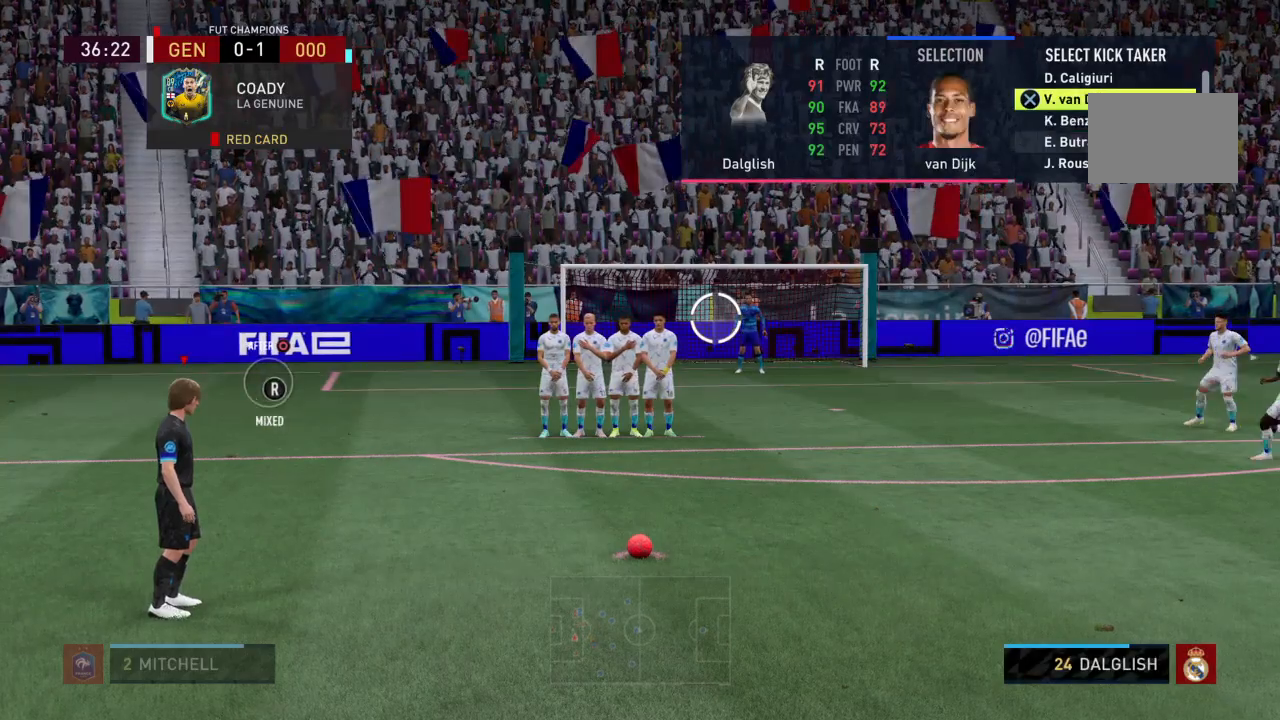
{"buttons": ["R2", "DPAD_UP"], "left_stick": "center", "right_stick": "center", "events": [[433, "DPAD_UP", "down"]]}
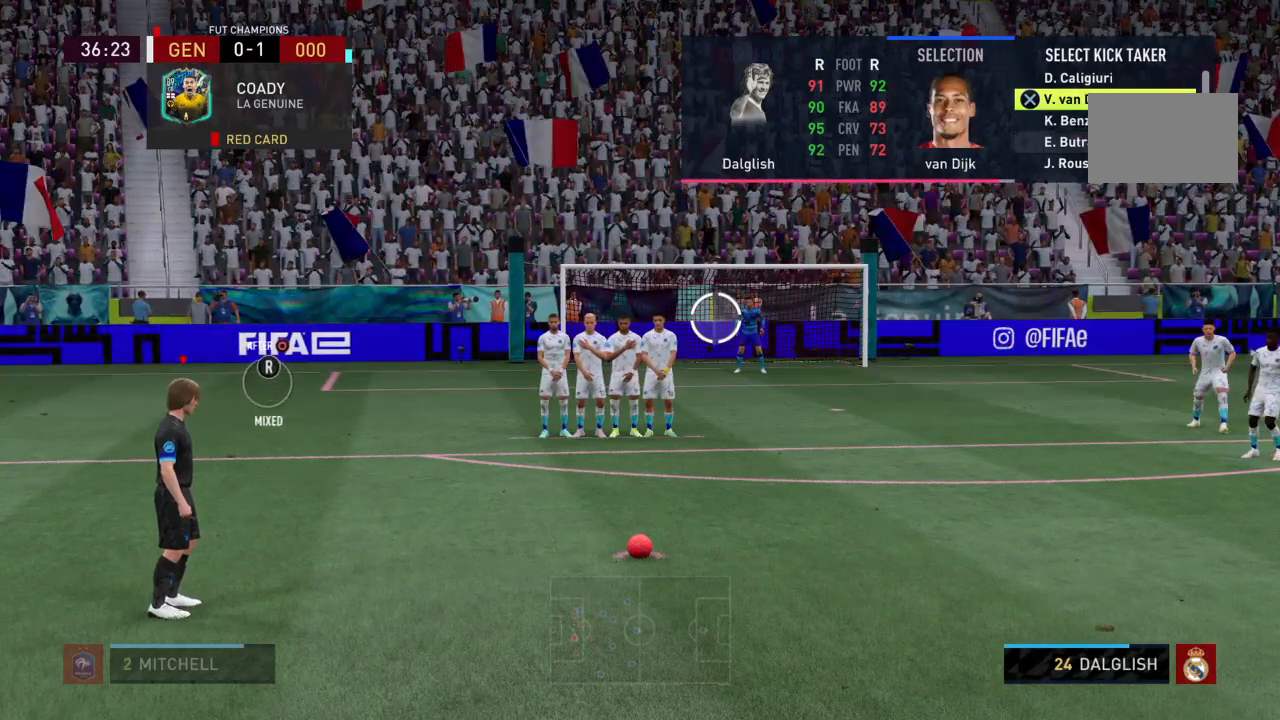
{"buttons": ["R2"], "left_stick": "center", "right_stick": "center", "events": [[134, "DPAD_UP", "up"]]}
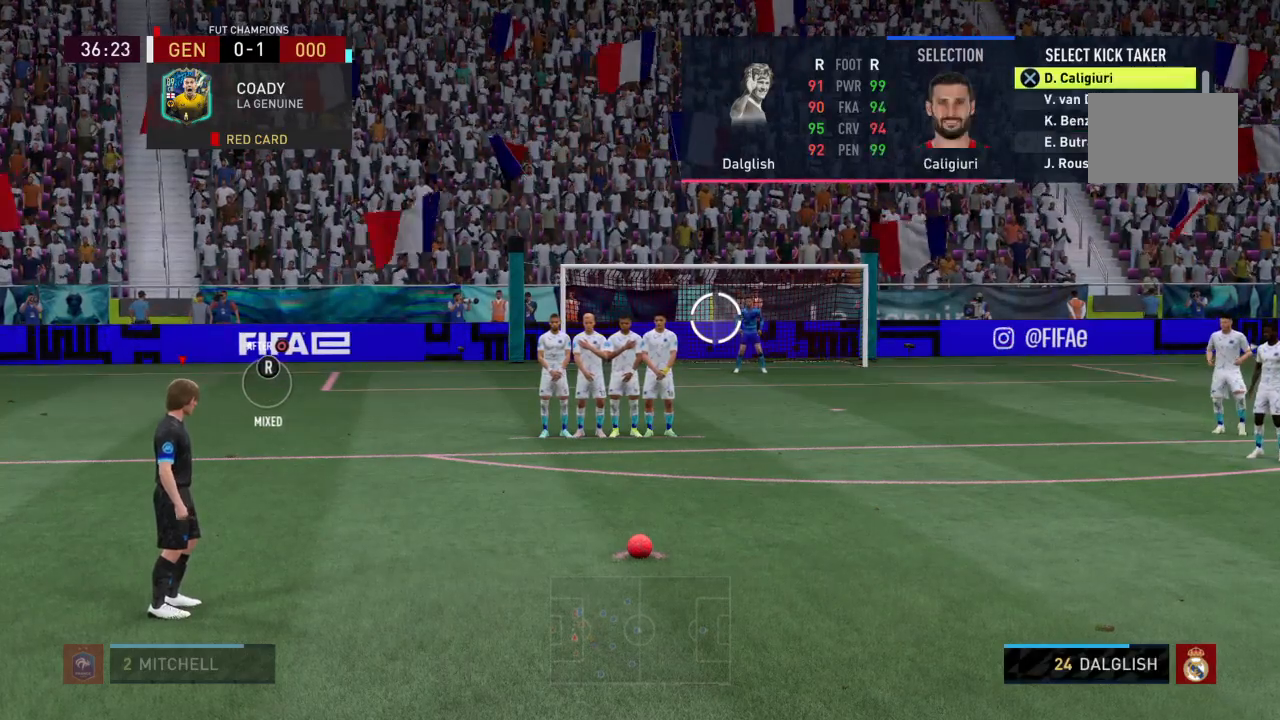
{"buttons": ["R2"], "left_stick": "center", "right_stick": "center", "events": [[367, "CROSS", "down"], [433, "CROSS", "up"], [433, "R2", "up"], [500, "R2", "down"]]}
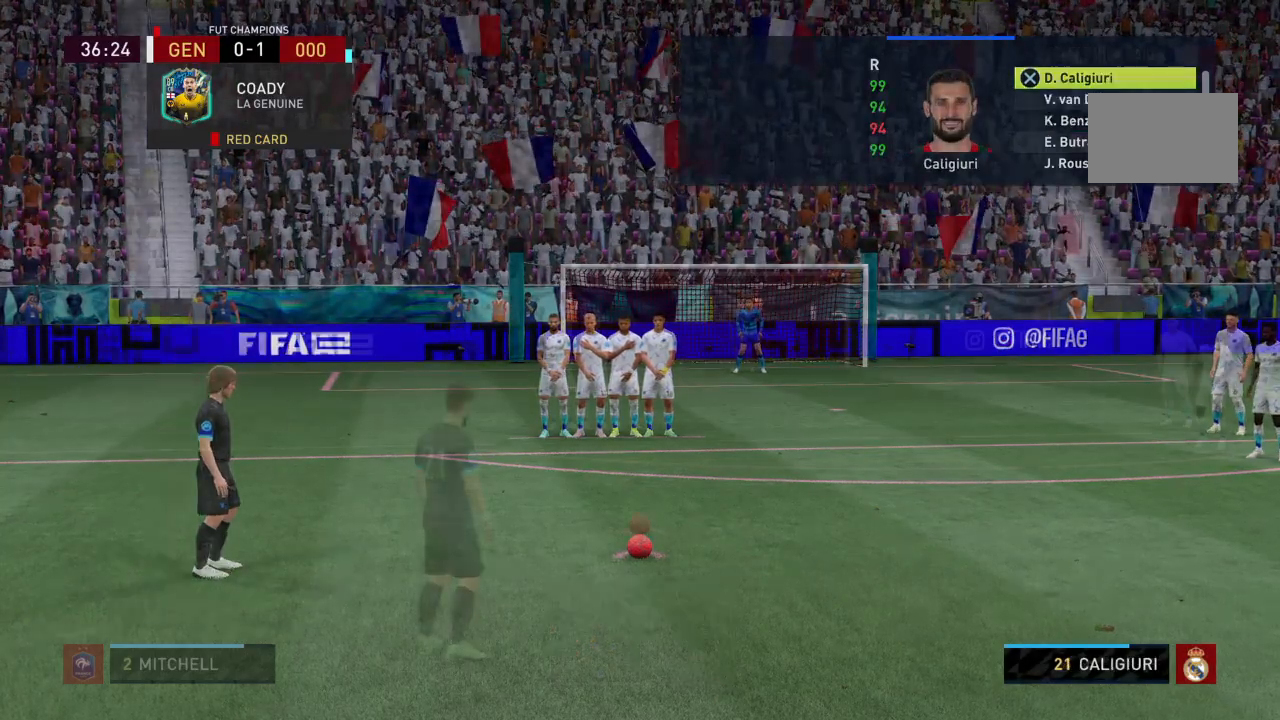
{"buttons": [], "left_stick": "center", "right_stick": "center", "events": [[134, "R2", "up"]]}
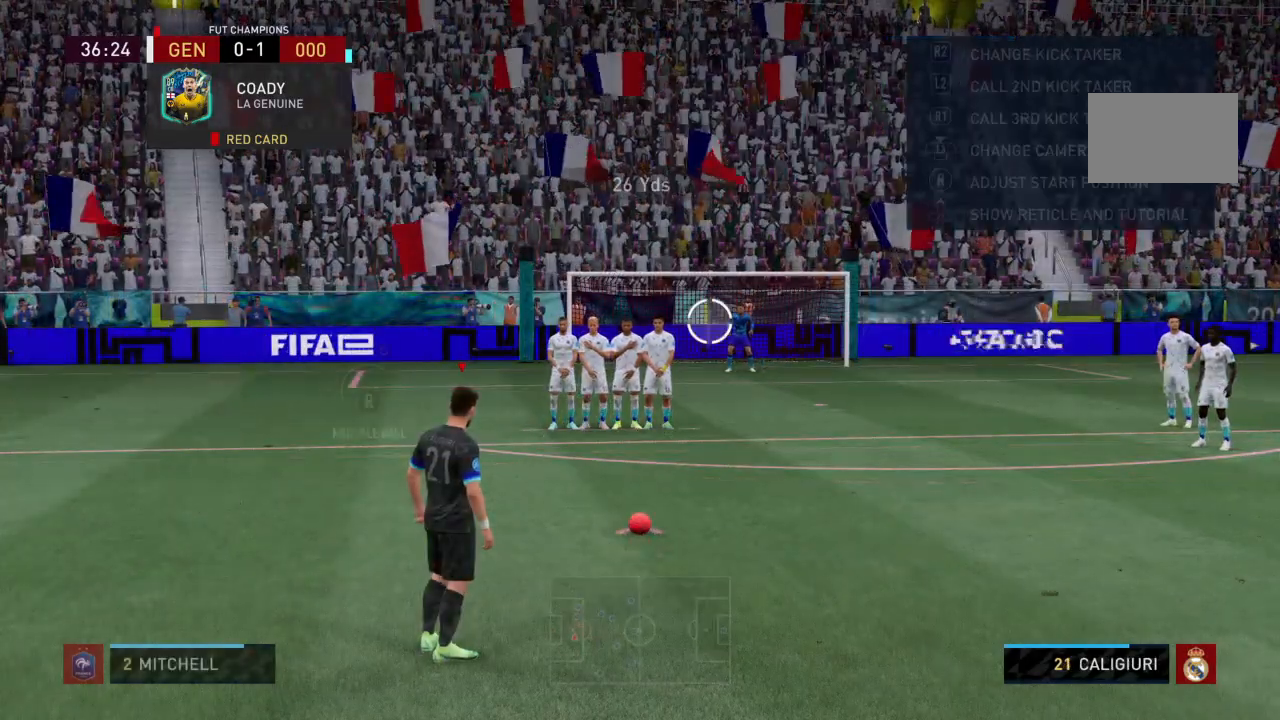
{"buttons": [], "left_stick": "center", "right_stick": "center", "events": [[167, "right_stick", "down-right"], [333, "right_stick", "center"]]}
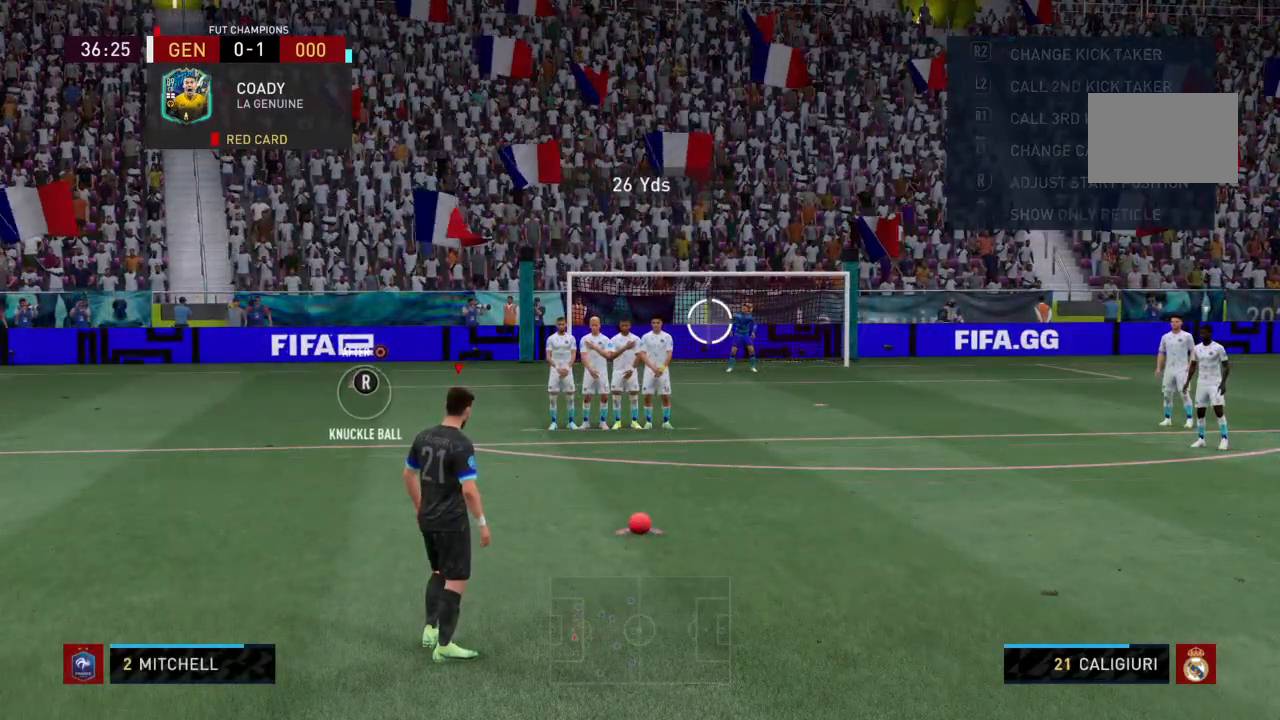
{"buttons": [], "left_stick": "center", "right_stick": "center", "events": [[367, "right_stick", "down-right"], [501, "right_stick", "center"]]}
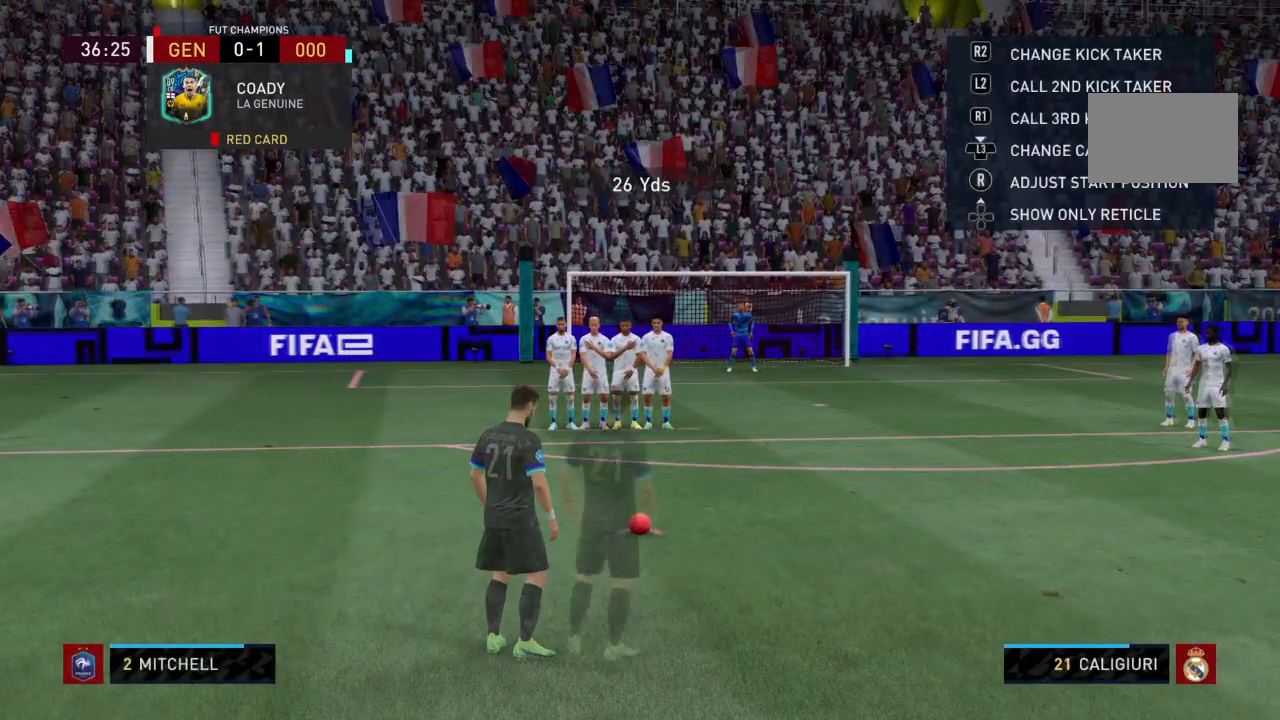
{"buttons": [], "left_stick": "center", "right_stick": "center", "events": []}
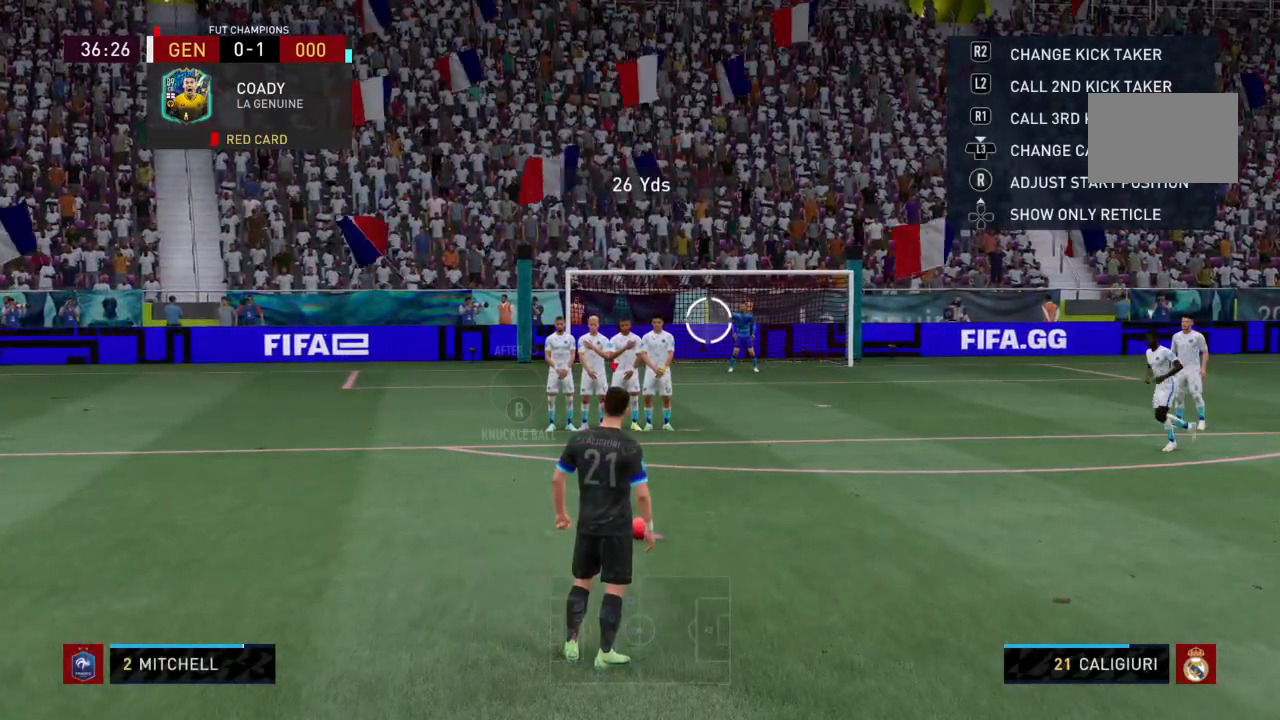
{"buttons": [], "left_stick": "up-left", "right_stick": "center", "events": [[134, "left_stick", "left"], [501, "left_stick", "up-left"]]}
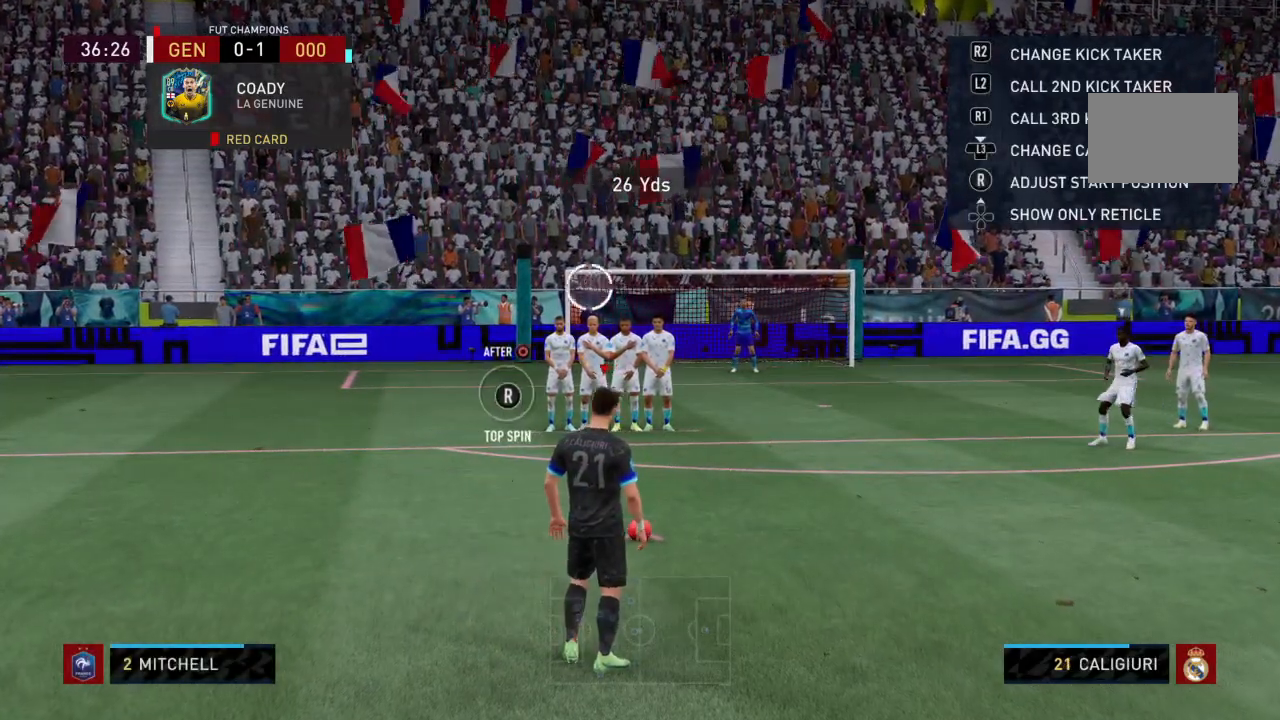
{"buttons": [], "left_stick": "up-left", "right_stick": "center", "events": []}
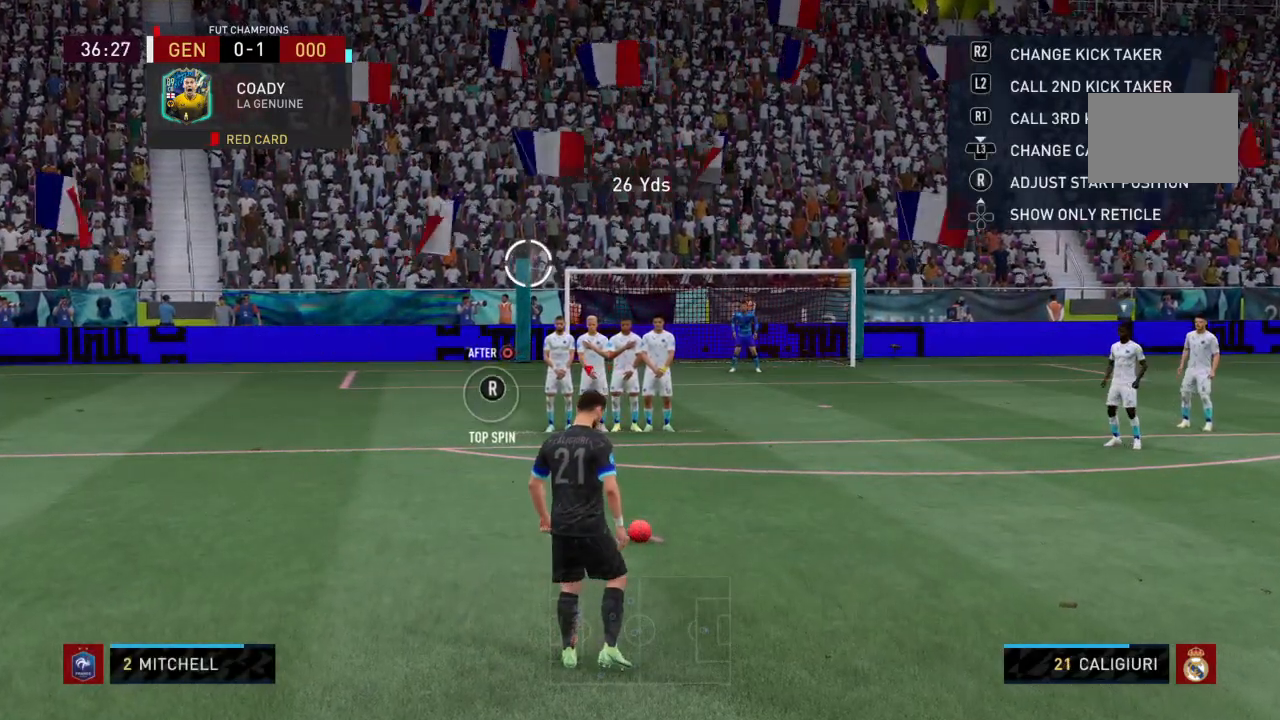
{"buttons": [], "left_stick": "up-left", "right_stick": "center", "events": []}
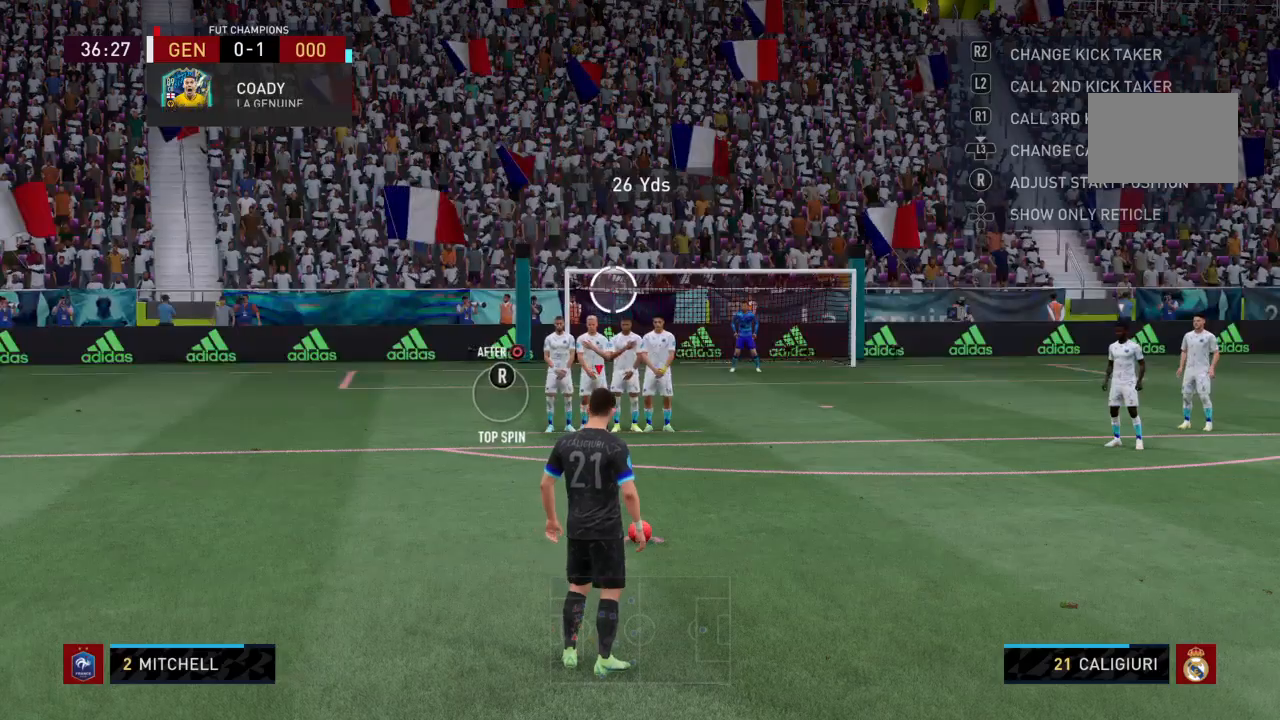
{"buttons": [], "left_stick": "up-left", "right_stick": "center", "events": []}
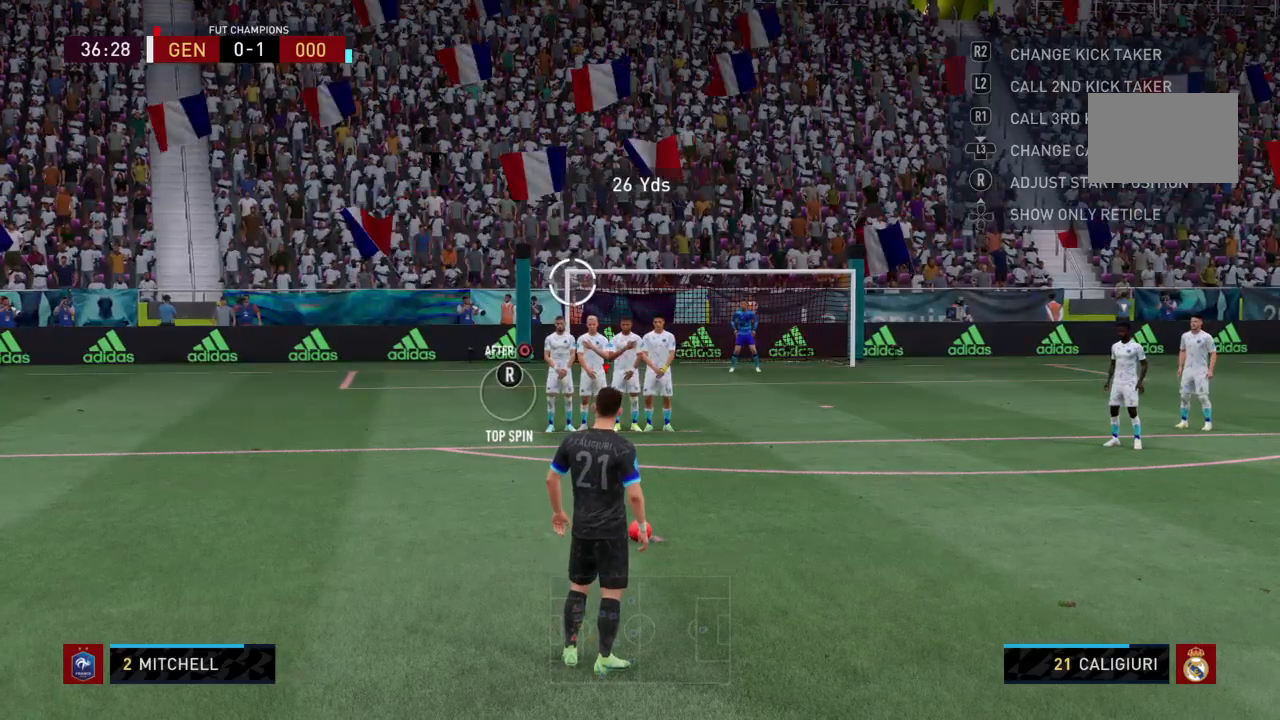
{"buttons": [], "left_stick": "up-left", "right_stick": "center", "events": []}
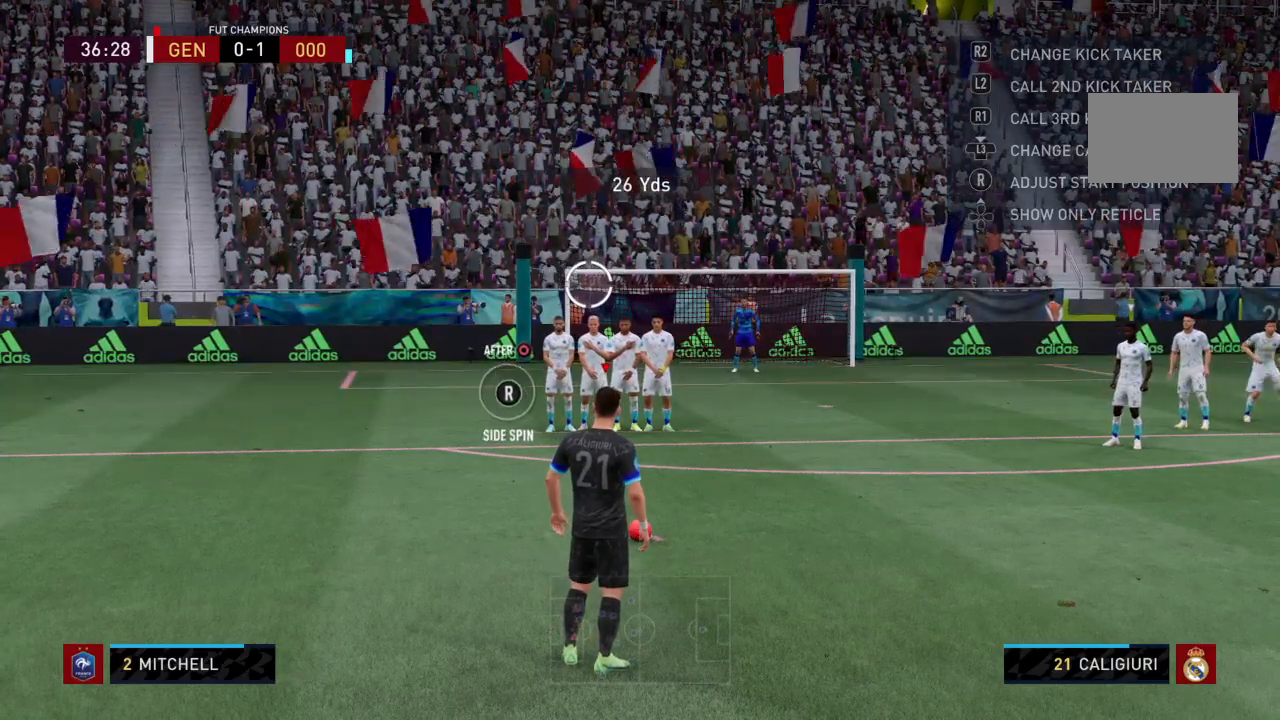
{"buttons": ["CIRCLE"], "left_stick": "up-left", "right_stick": "center", "events": [[400, "CIRCLE", "down"]]}
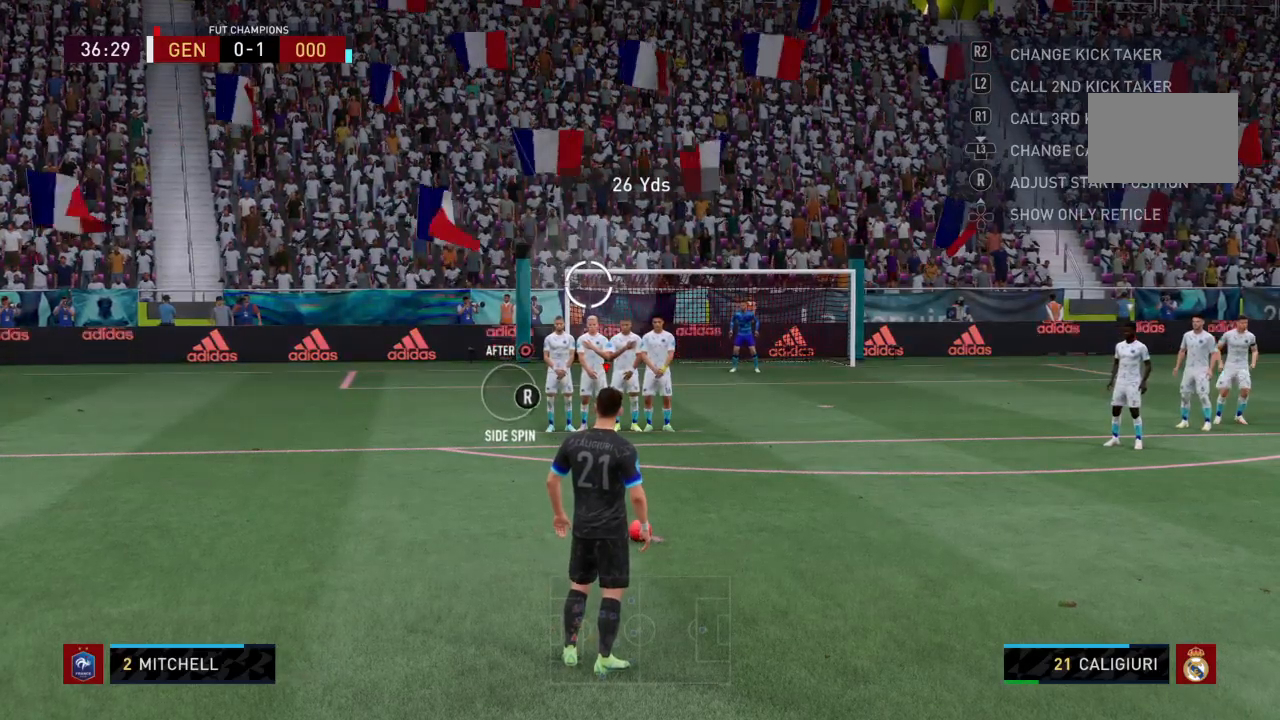
{"buttons": [], "left_stick": "up-left", "right_stick": "center", "events": [[467, "CIRCLE", "up"]]}
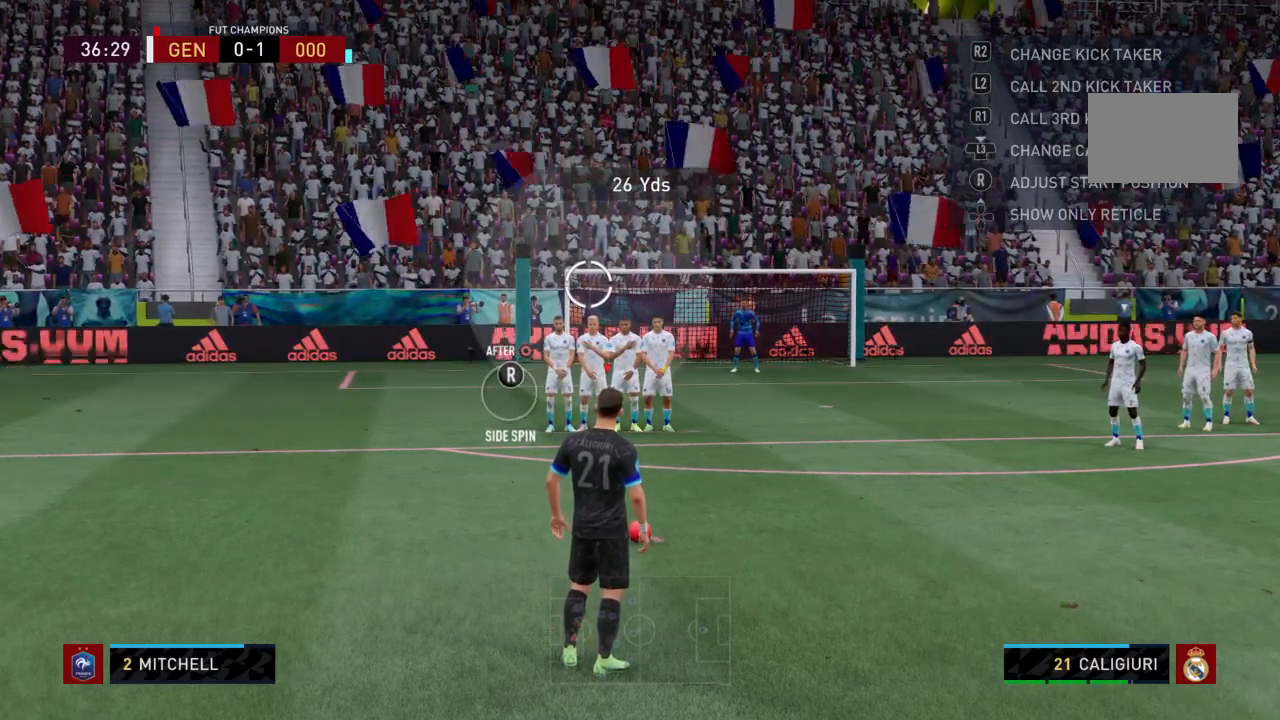
{"buttons": [], "left_stick": "up-left", "right_stick": "center", "events": []}
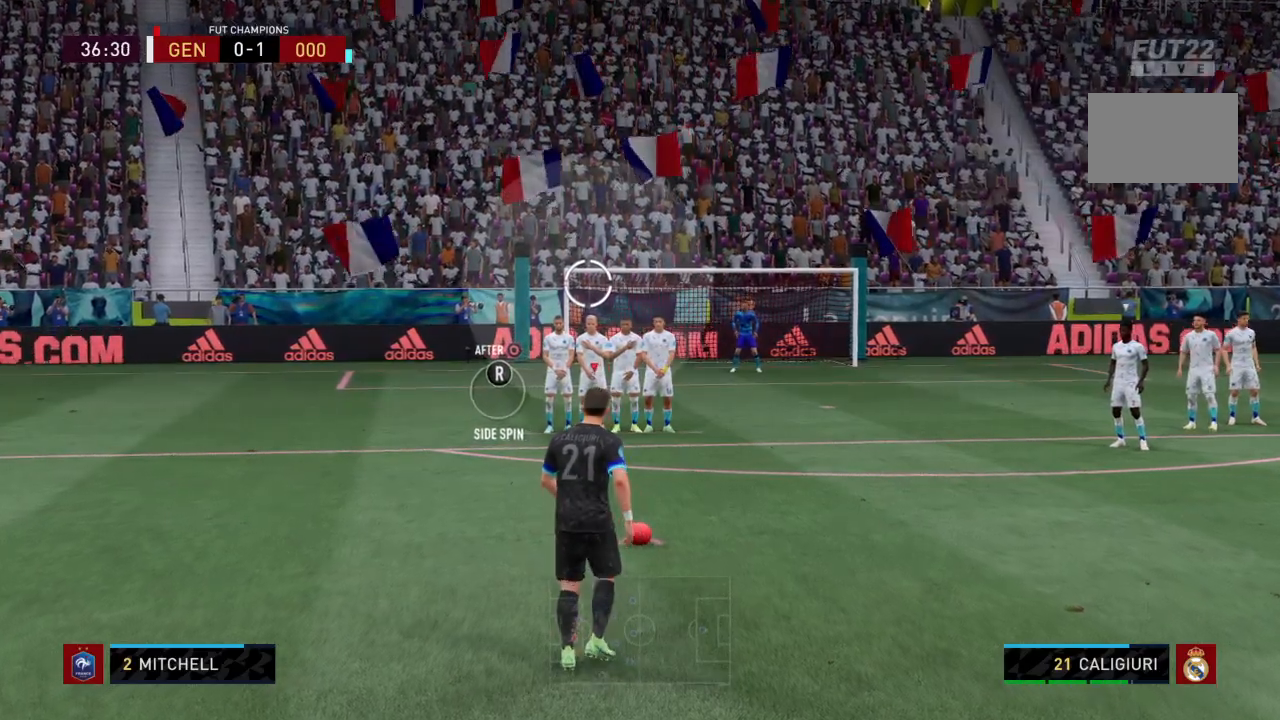
{"buttons": [], "left_stick": "center", "right_stick": "center", "events": [[234, "left_stick", "center"]]}
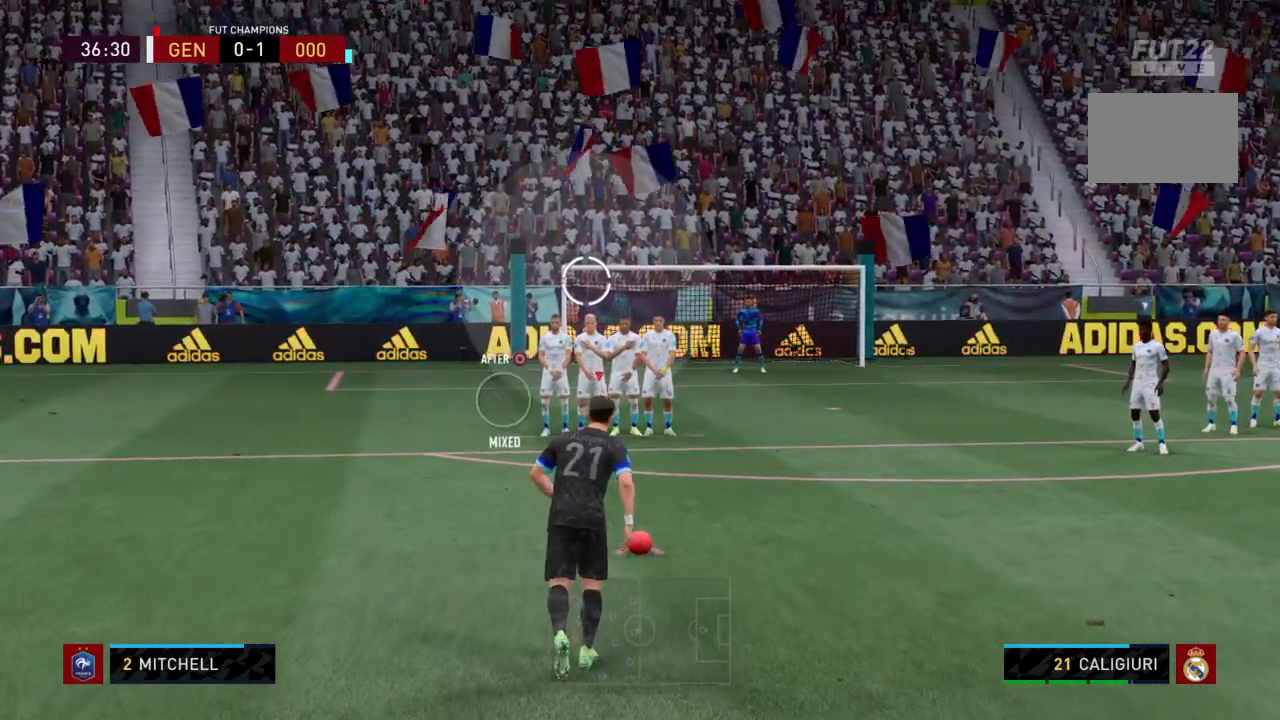
{"buttons": [], "left_stick": "center", "right_stick": "center", "events": []}